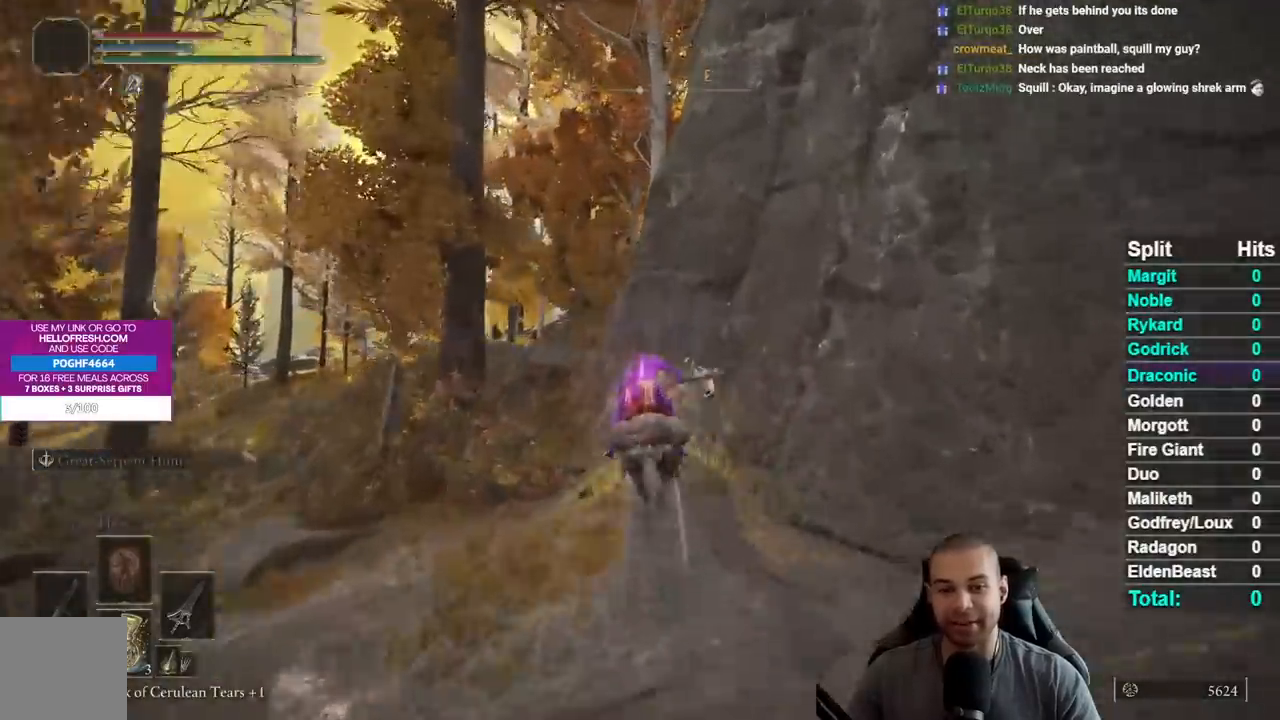
Gameplay with a controller (Xbox layout); each line is a JSON object with the inputs held at the frame after it. "events" lists button and stick changes between this image and that frame as [ms after this image, input, new state], when the widget could be followed in between.
{"buttons": [], "left_stick": "up", "right_stick": "right", "events": [[17, "right_stick", "right"], [100, "right_stick", "center"], [200, "A", "down"], [300, "A", "up"], [433, "right_stick", "right"]]}
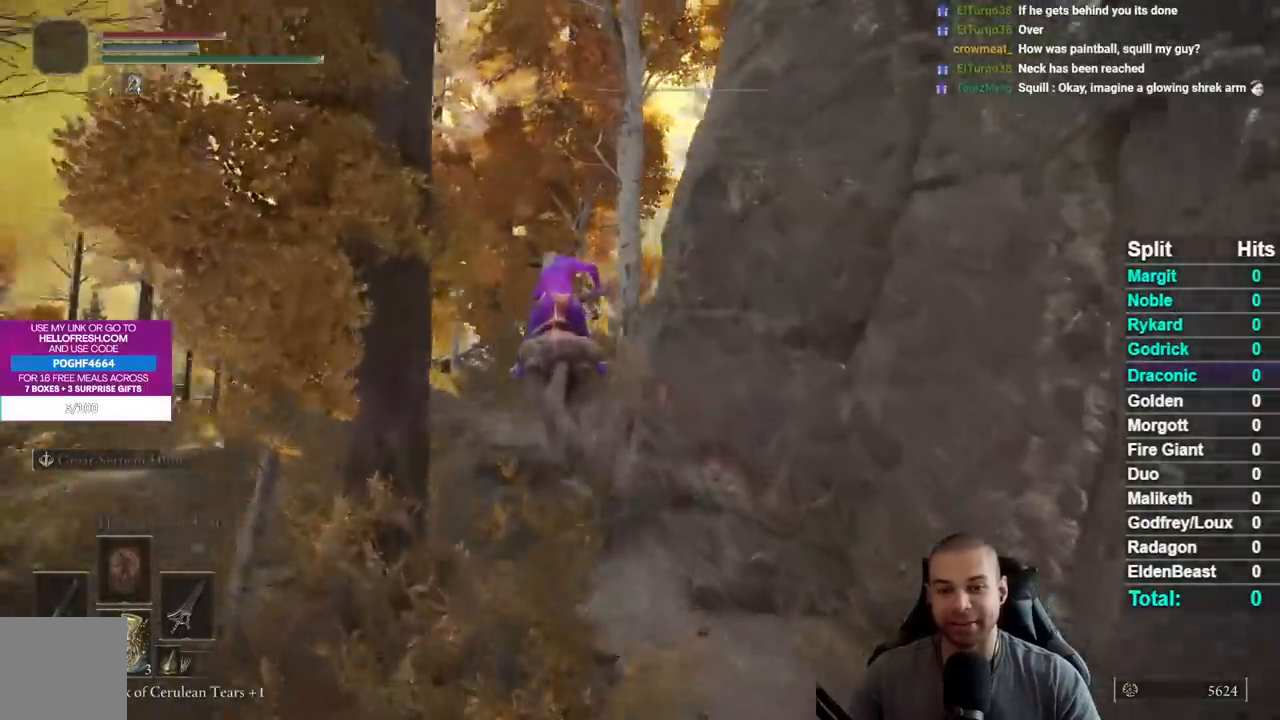
{"buttons": [], "left_stick": "up", "right_stick": "center", "events": [[150, "right_stick", "center"], [233, "B", "down"], [317, "B", "up"], [400, "B", "down"], [483, "B", "up"]]}
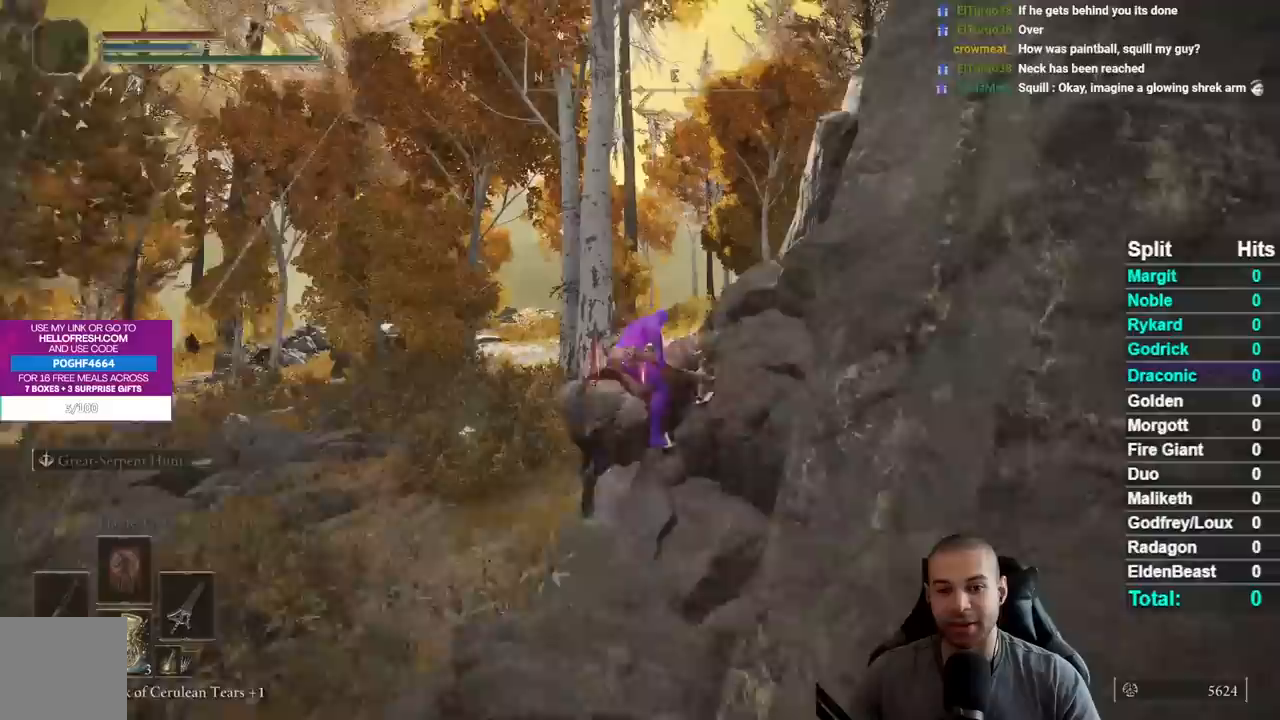
{"buttons": [], "left_stick": "up", "right_stick": "right", "events": [[67, "B", "down"], [150, "B", "up"], [350, "right_stick", "right"]]}
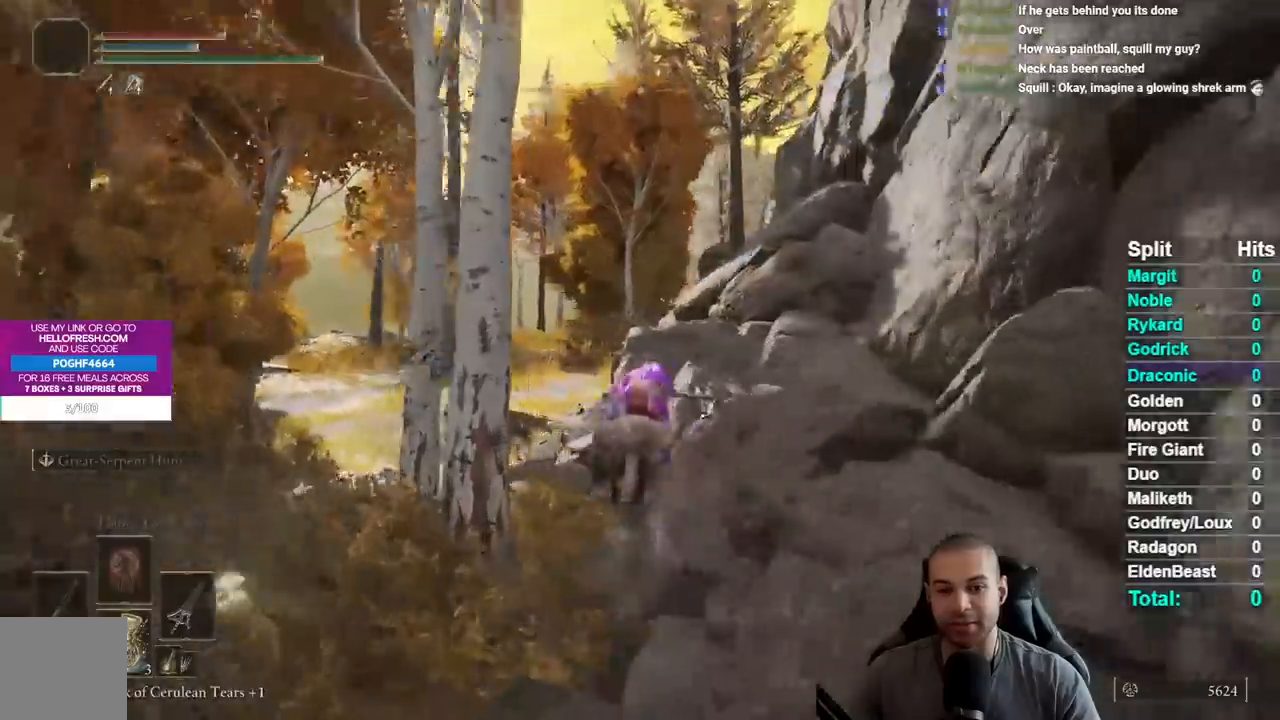
{"buttons": [], "left_stick": "up-left", "right_stick": "right", "events": [[267, "left_stick", "up-left"], [300, "right_stick", "down-right"], [417, "right_stick", "right"]]}
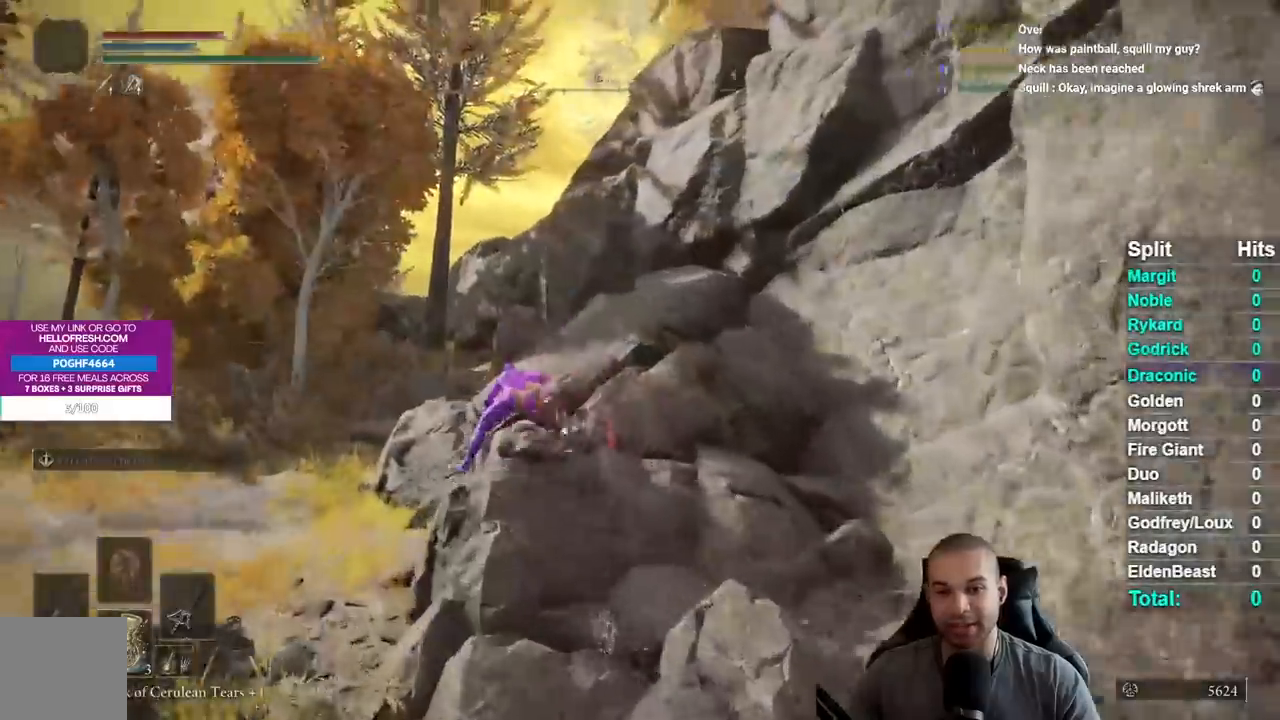
{"buttons": [], "left_stick": "up", "right_stick": "right", "events": [[117, "left_stick", "up"], [333, "right_stick", "center"], [483, "right_stick", "right"]]}
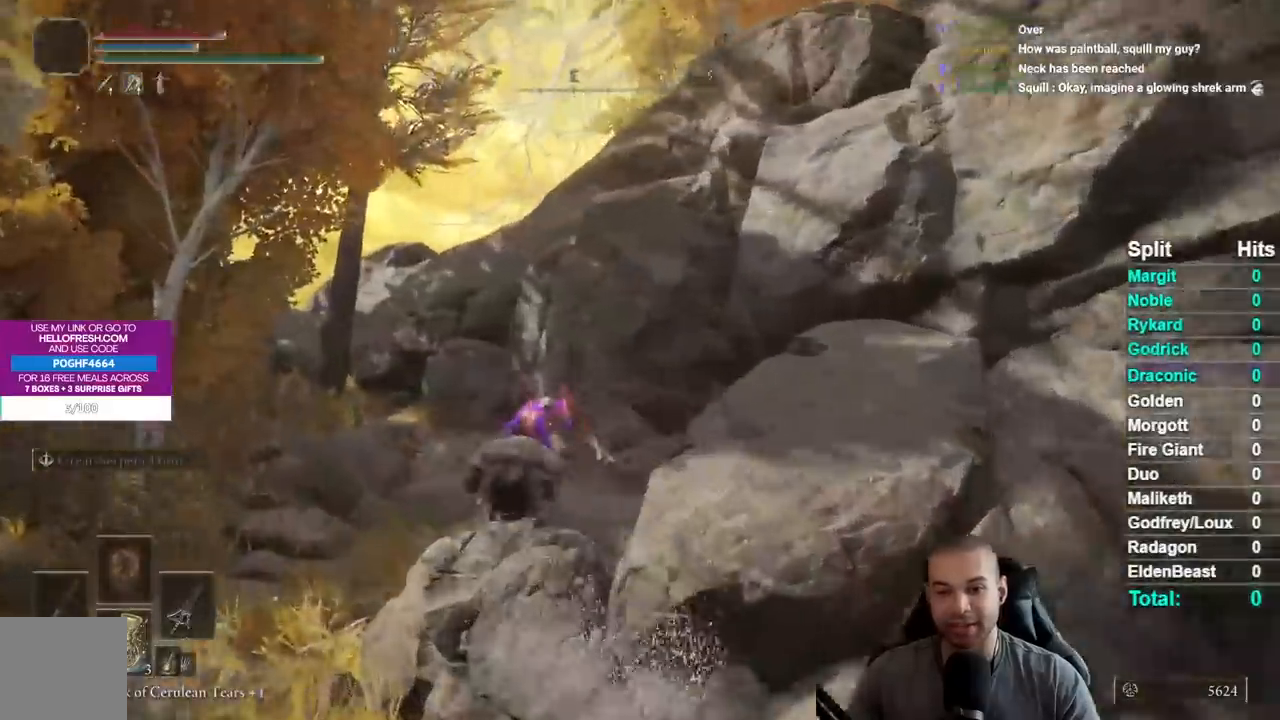
{"buttons": [], "left_stick": "up-left", "right_stick": "center", "events": [[17, "left_stick", "up-left"], [117, "right_stick", "center"]]}
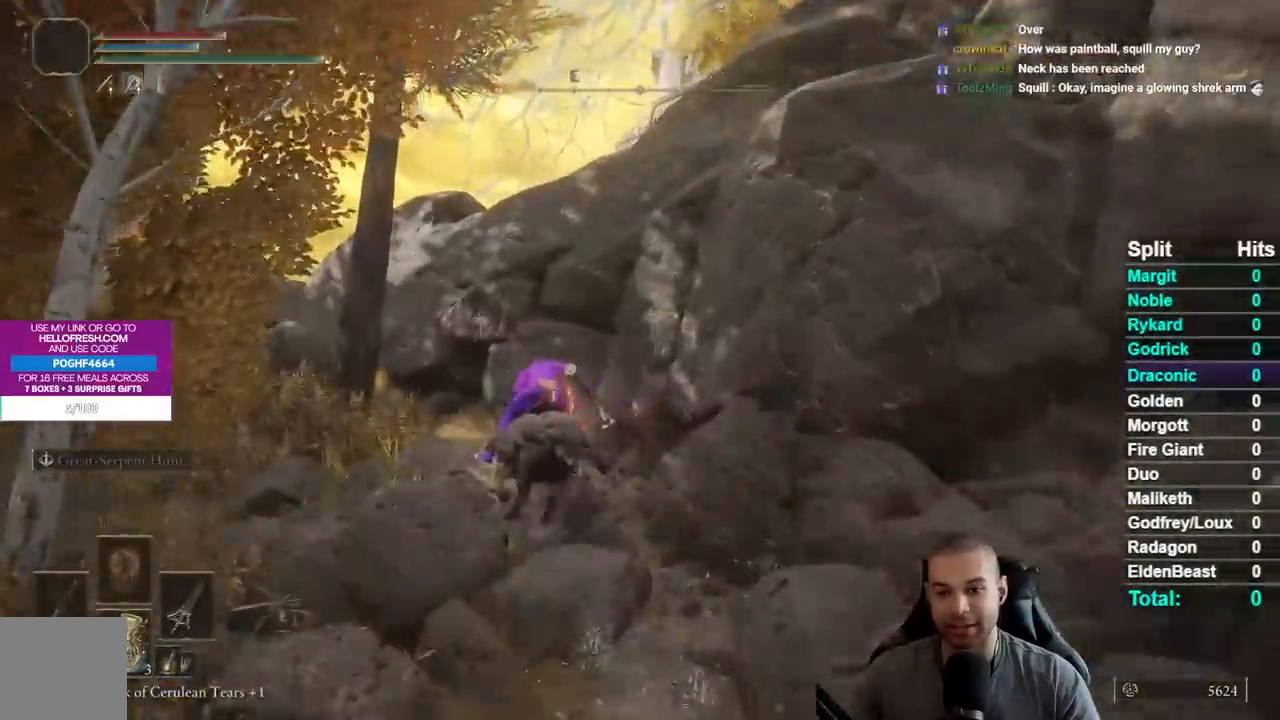
{"buttons": [], "left_stick": "up-left", "right_stick": "right", "events": [[83, "left_stick", "left"], [83, "right_stick", "down-left"], [233, "right_stick", "center"], [467, "right_stick", "right"], [483, "left_stick", "up-left"]]}
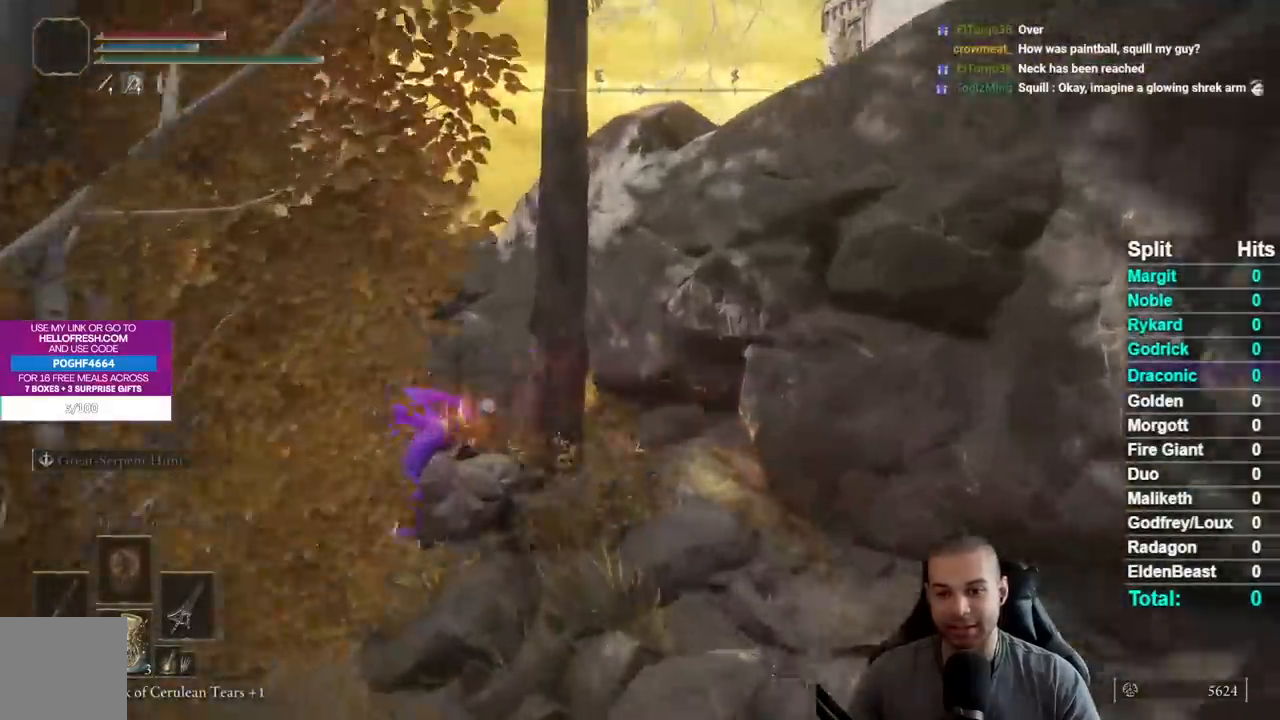
{"buttons": ["A"], "left_stick": "up", "right_stick": "center", "events": [[33, "left_stick", "up"], [233, "right_stick", "center"], [433, "A", "down"]]}
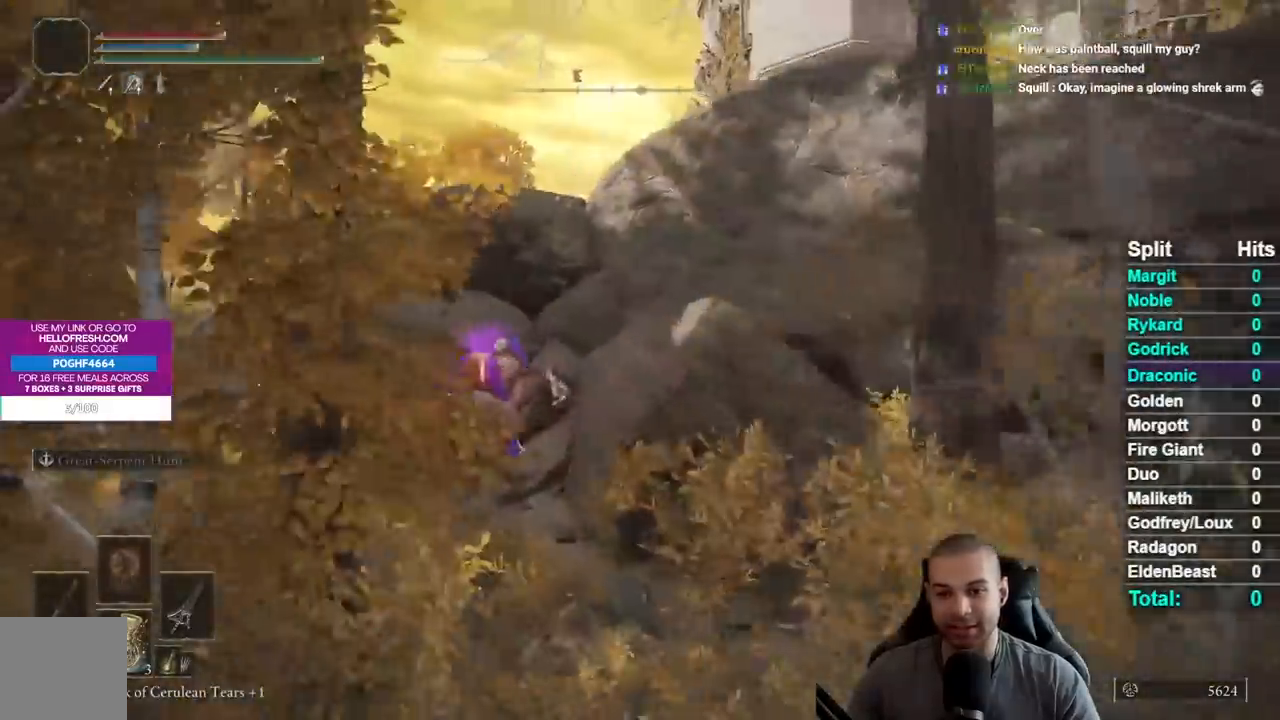
{"buttons": [], "left_stick": "up", "right_stick": "center", "events": [[67, "A", "up"], [333, "A", "down"], [433, "A", "up"]]}
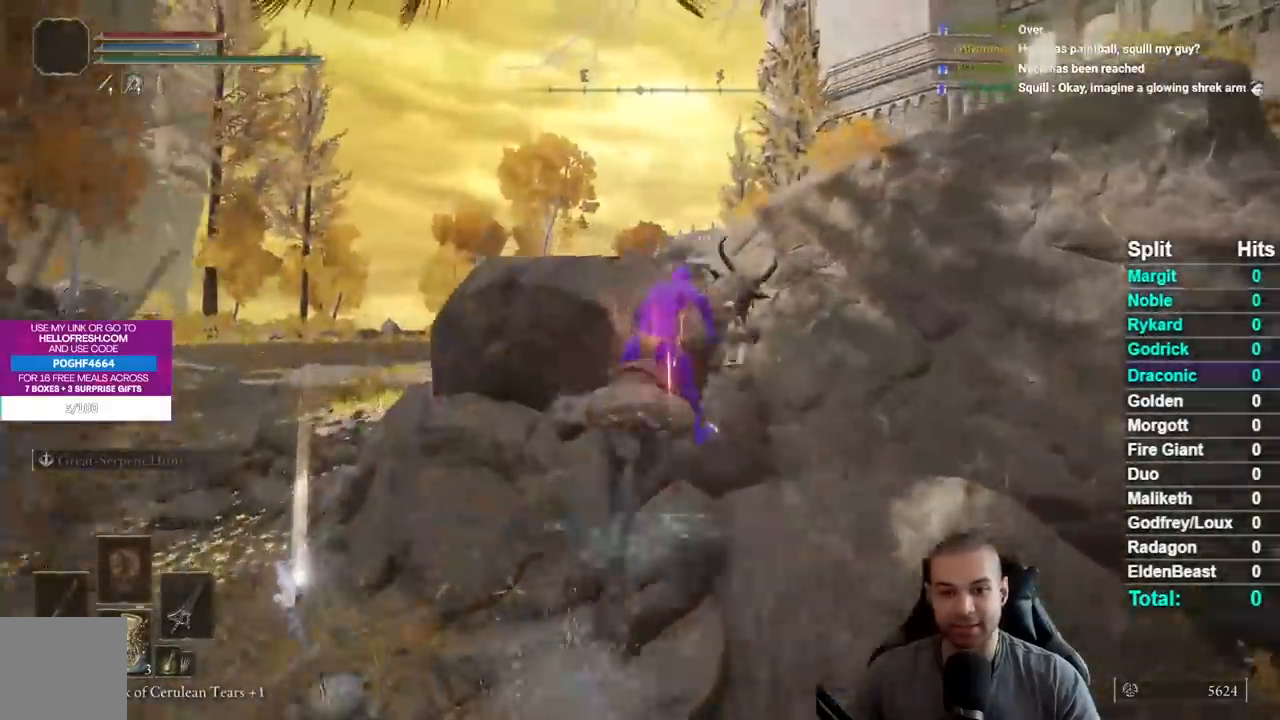
{"buttons": [], "left_stick": "up", "right_stick": "center", "events": [[83, "right_stick", "right"], [267, "left_stick", "up-left"], [483, "right_stick", "center"], [500, "left_stick", "up"]]}
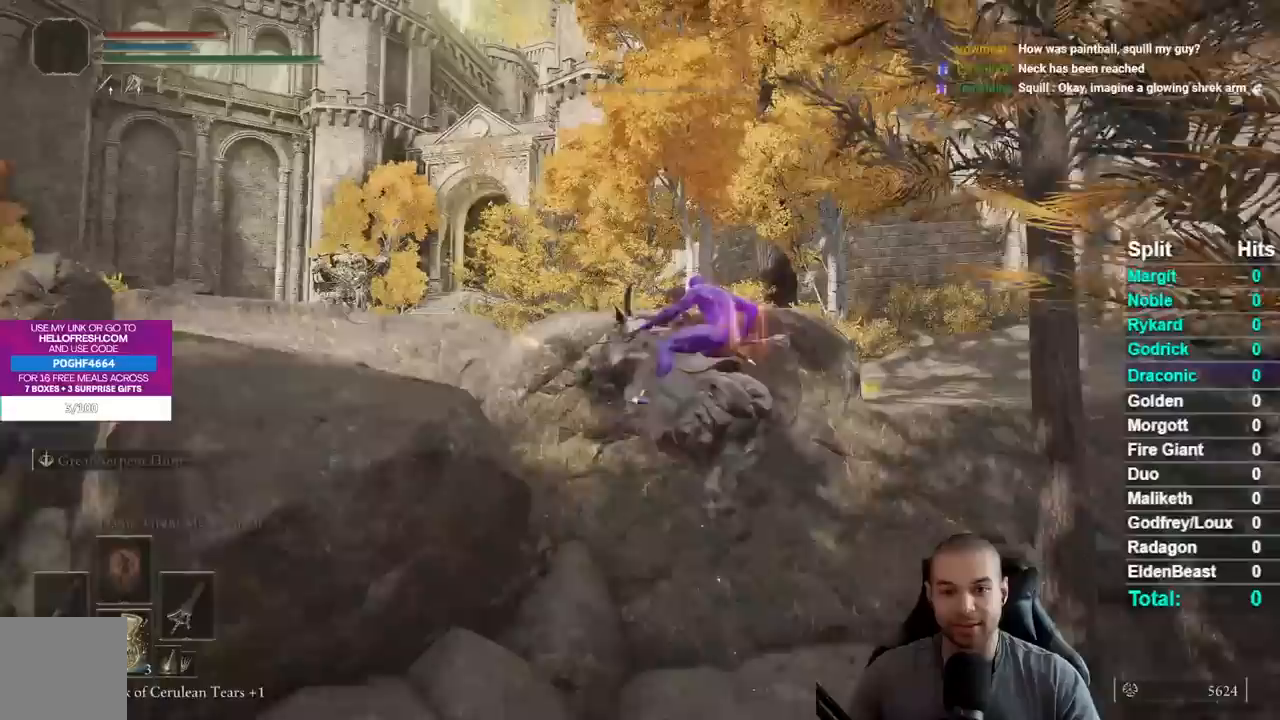
{"buttons": [], "left_stick": "up-right", "right_stick": "center", "events": [[133, "A", "down"], [250, "A", "up"], [417, "left_stick", "up-right"]]}
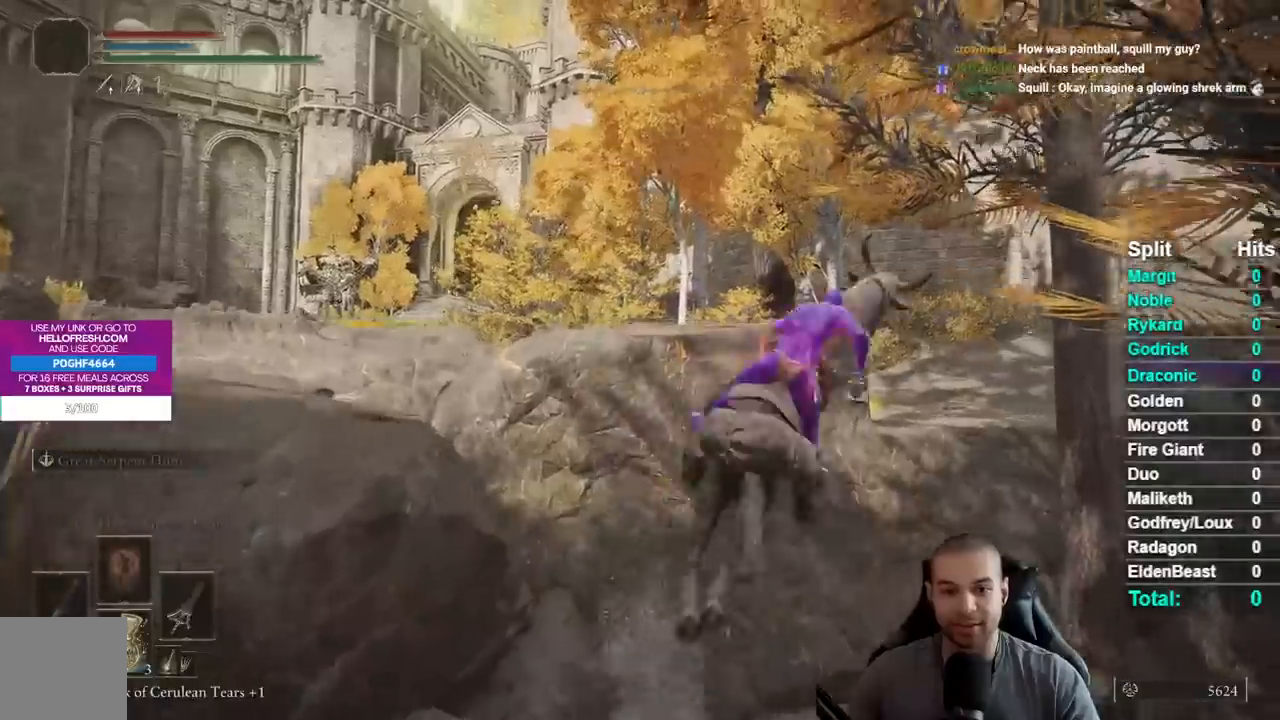
{"buttons": [], "left_stick": "up-right", "right_stick": "center", "events": [[50, "A", "down"], [183, "A", "up"], [333, "right_stick", "down-right"], [483, "right_stick", "center"]]}
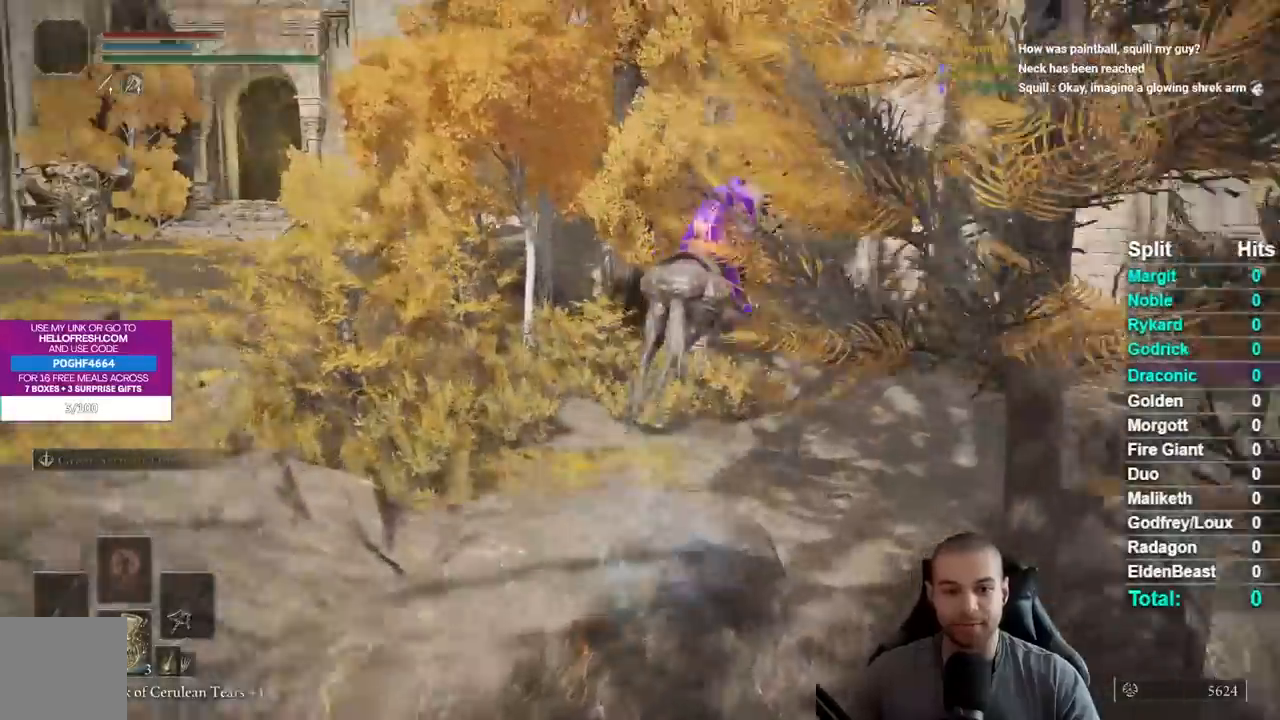
{"buttons": ["B"], "left_stick": "up-right", "right_stick": "center", "events": [[150, "B", "down"], [233, "B", "up"], [300, "B", "down"], [383, "B", "up"], [467, "B", "down"]]}
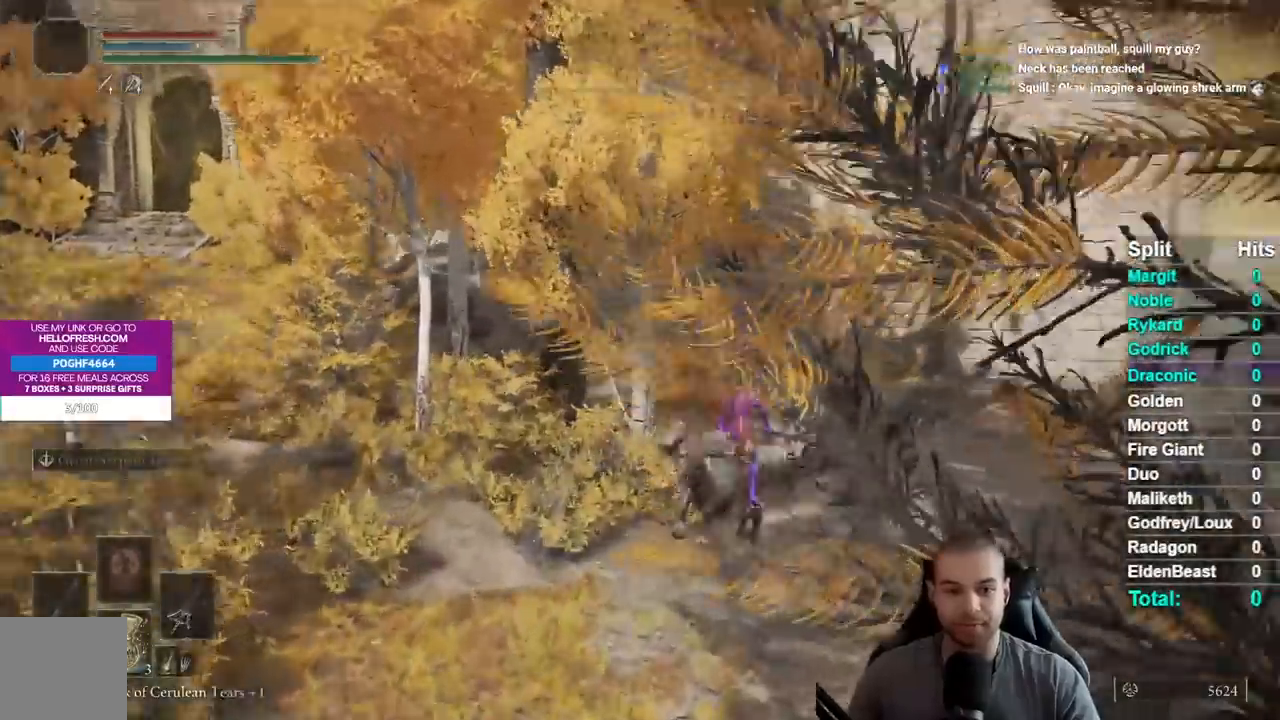
{"buttons": ["L3"], "left_stick": "up-right", "right_stick": "center", "events": [[50, "B", "up"], [117, "B", "down"], [217, "B", "up"], [300, "right_stick", "down-left"], [417, "right_stick", "center"], [467, "L3", "down"]]}
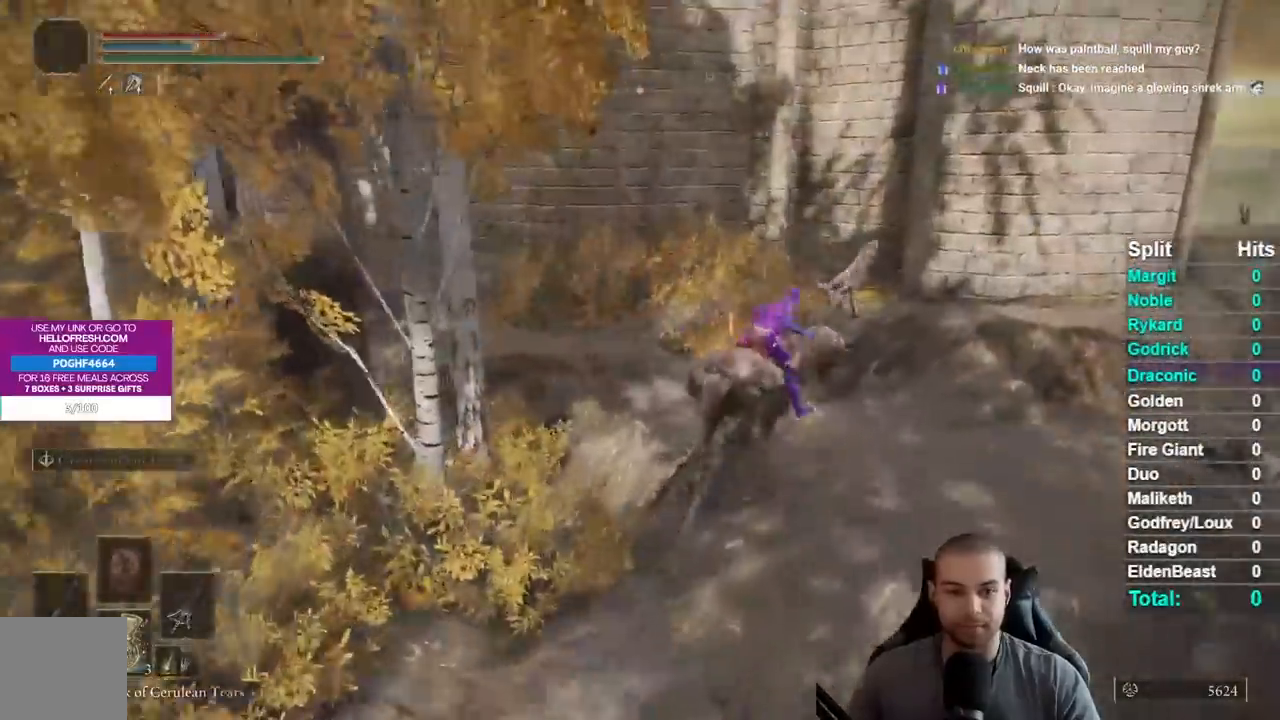
{"buttons": [], "left_stick": "up-right", "right_stick": "down-left", "events": [[150, "L3", "up"], [233, "right_stick", "left"], [350, "right_stick", "center"], [483, "right_stick", "down-left"]]}
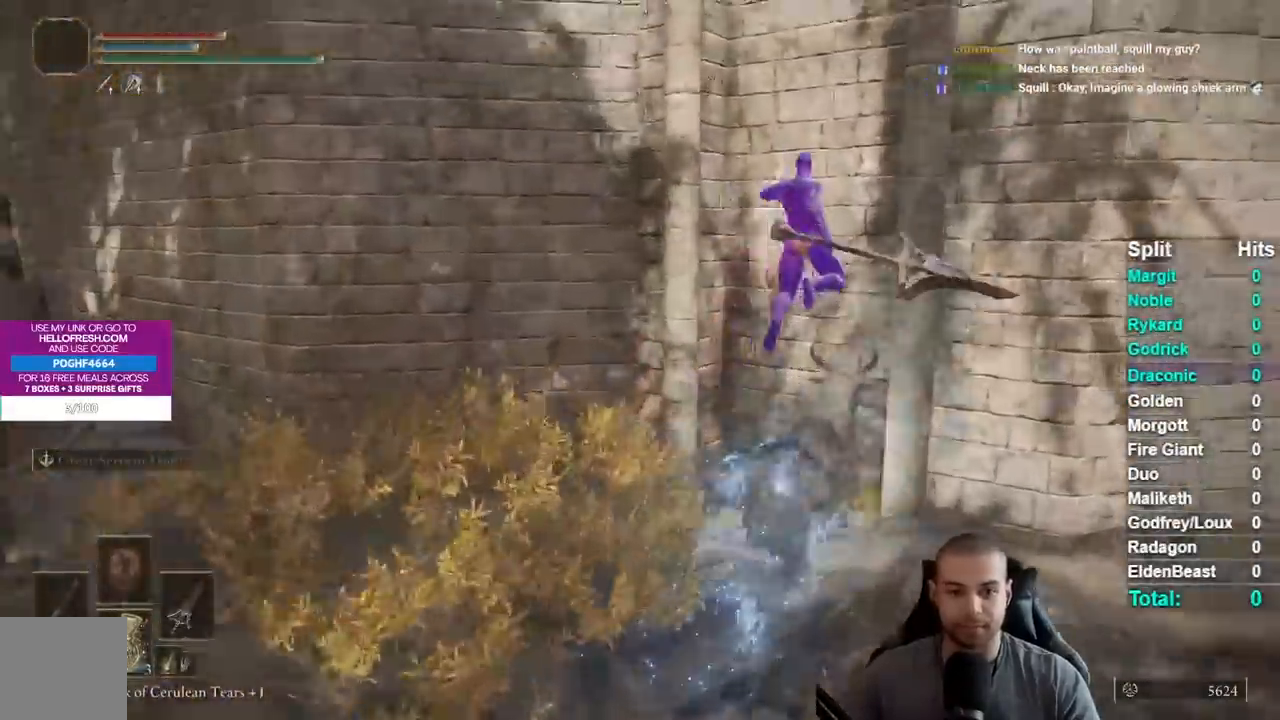
{"buttons": [], "left_stick": "center", "right_stick": "left", "events": [[133, "left_stick", "center"], [183, "left_stick", "down-left"], [300, "left_stick", "center"], [383, "right_stick", "center"], [500, "right_stick", "left"]]}
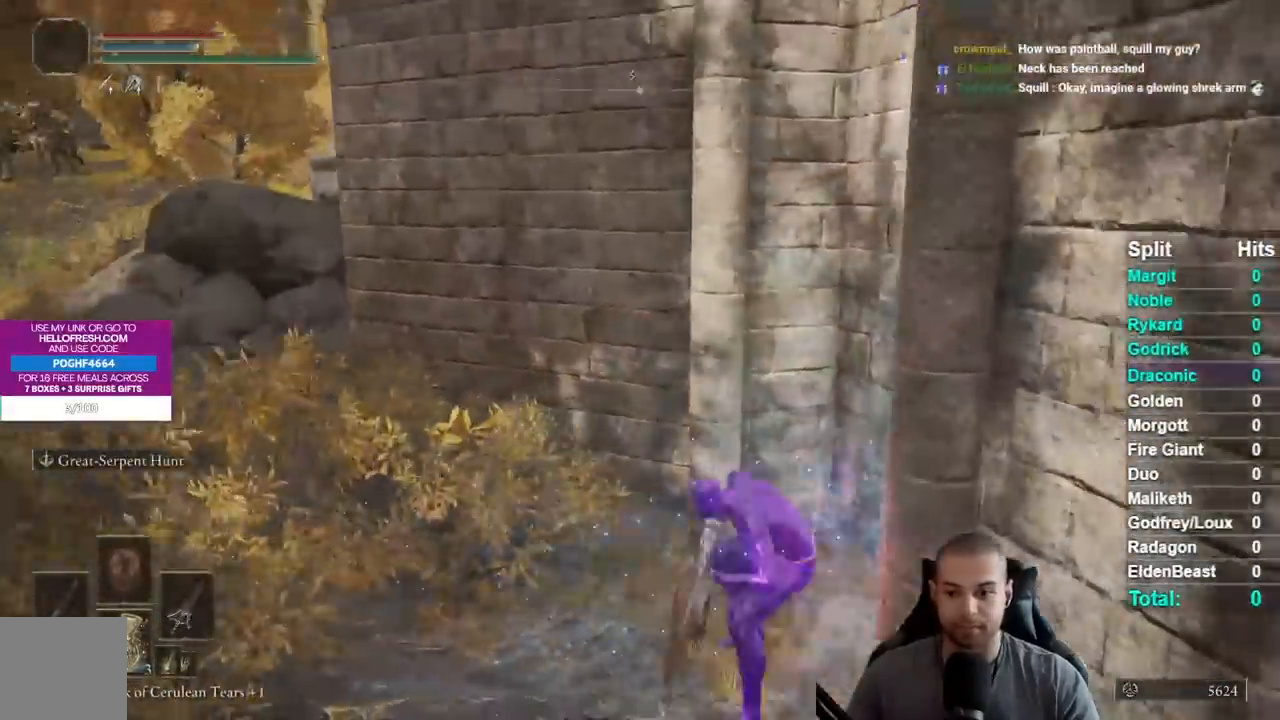
{"buttons": [], "left_stick": "up", "right_stick": "left", "events": [[50, "DPAD_RIGHT", "down"], [150, "DPAD_RIGHT", "up"], [300, "left_stick", "up"], [350, "right_stick", "center"], [450, "right_stick", "left"]]}
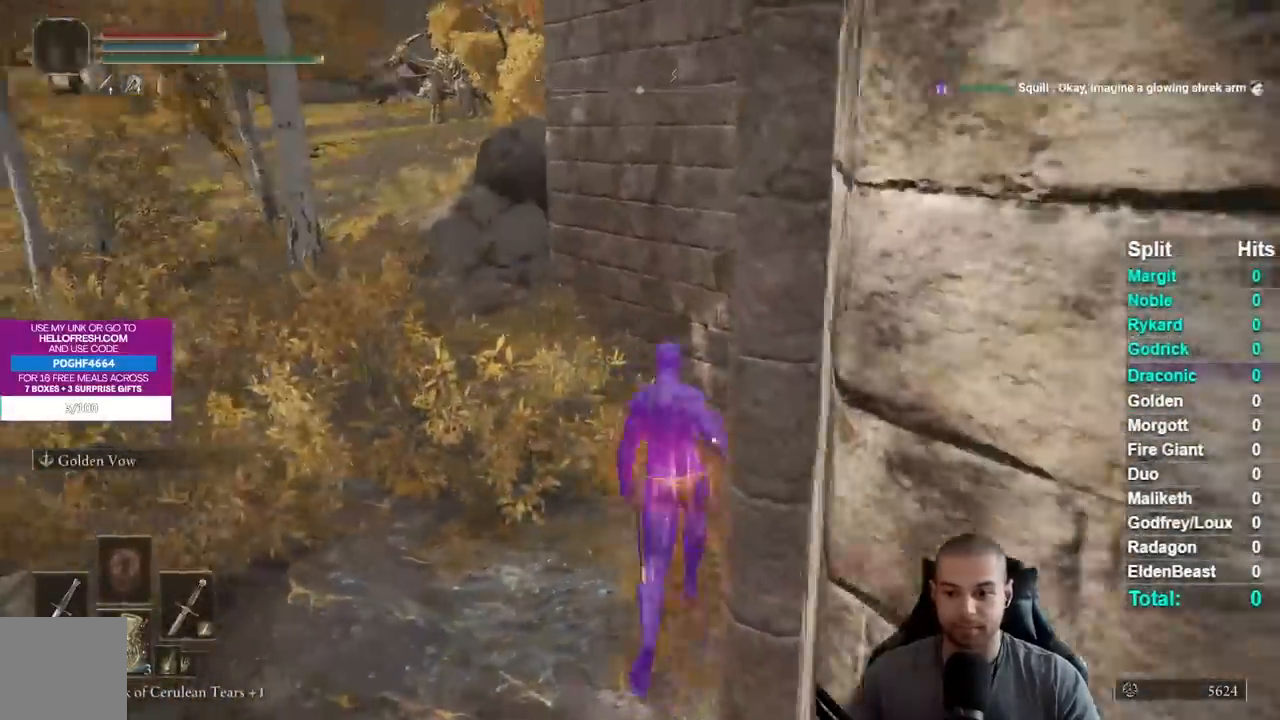
{"buttons": [], "left_stick": "center", "right_stick": "center", "events": [[100, "right_stick", "center"], [267, "L2", "down"], [317, "left_stick", "center"], [333, "L2", "up"]]}
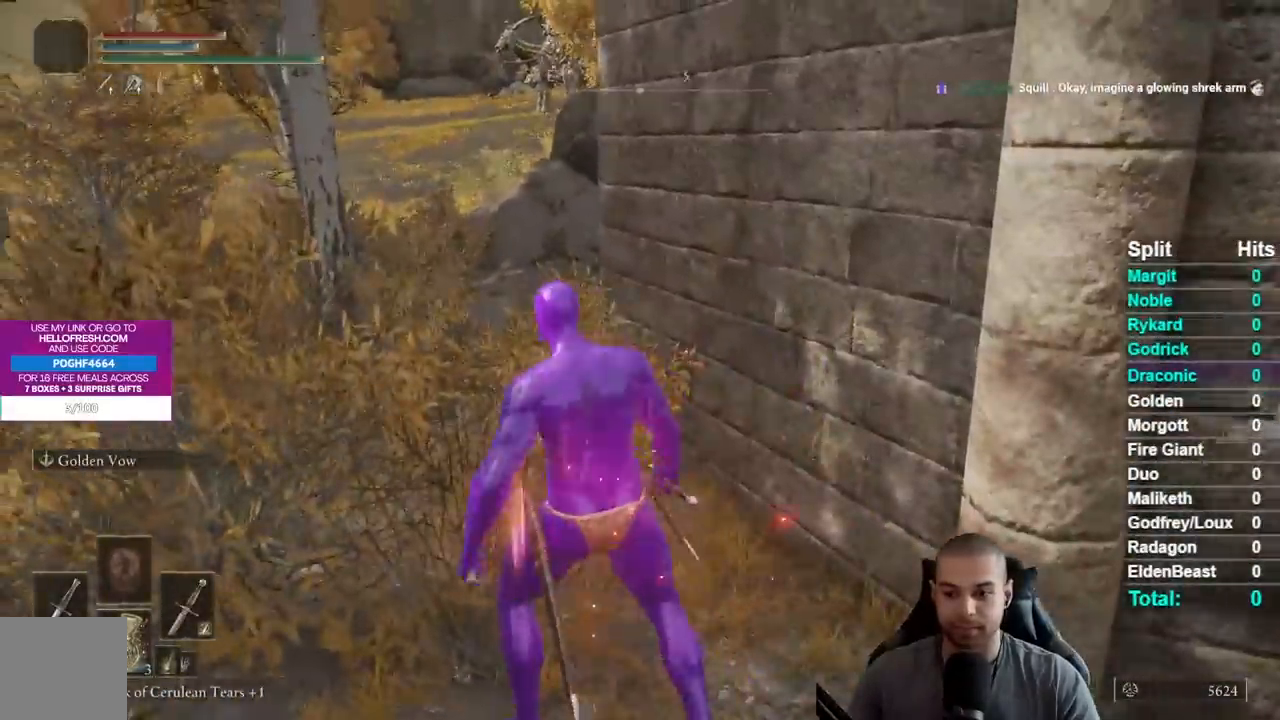
{"buttons": [], "left_stick": "center", "right_stick": "up-left", "events": [[33, "DPAD_DOWN", "down"], [117, "DPAD_DOWN", "up"], [350, "right_stick", "up-left"], [400, "L2", "down"], [500, "L2", "up"]]}
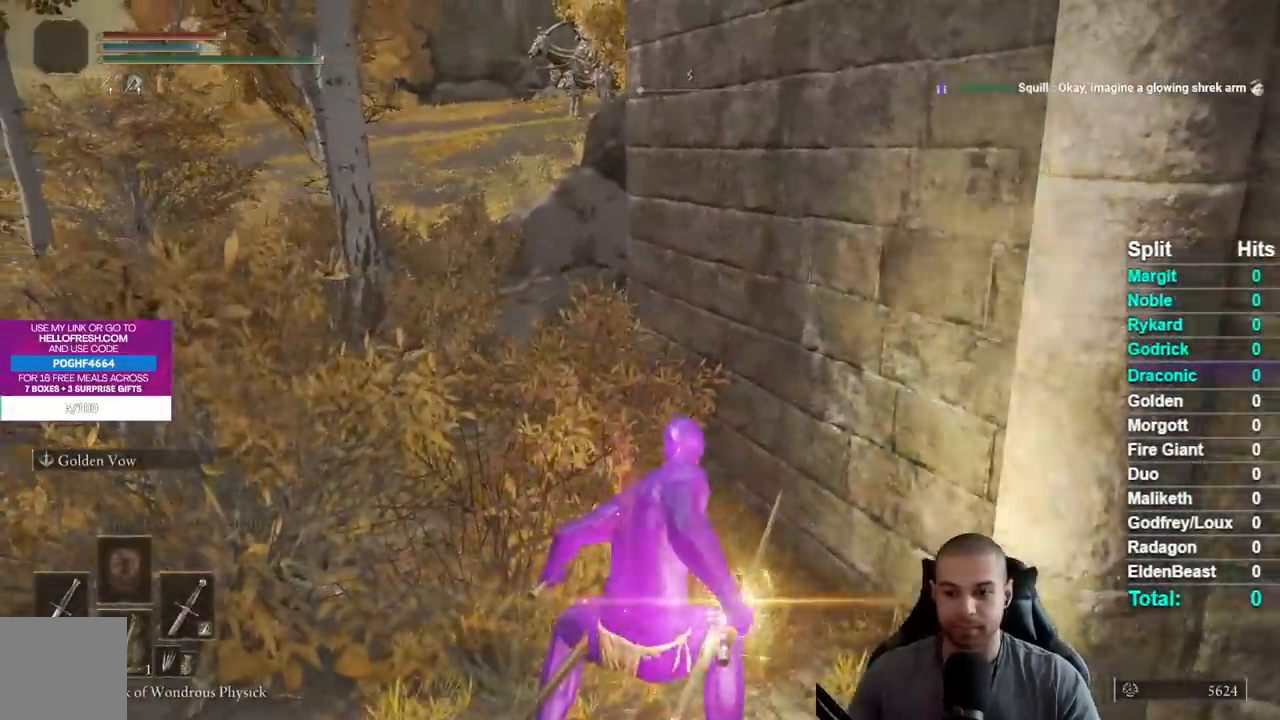
{"buttons": [], "left_stick": "center", "right_stick": "center", "events": [[67, "right_stick", "center"]]}
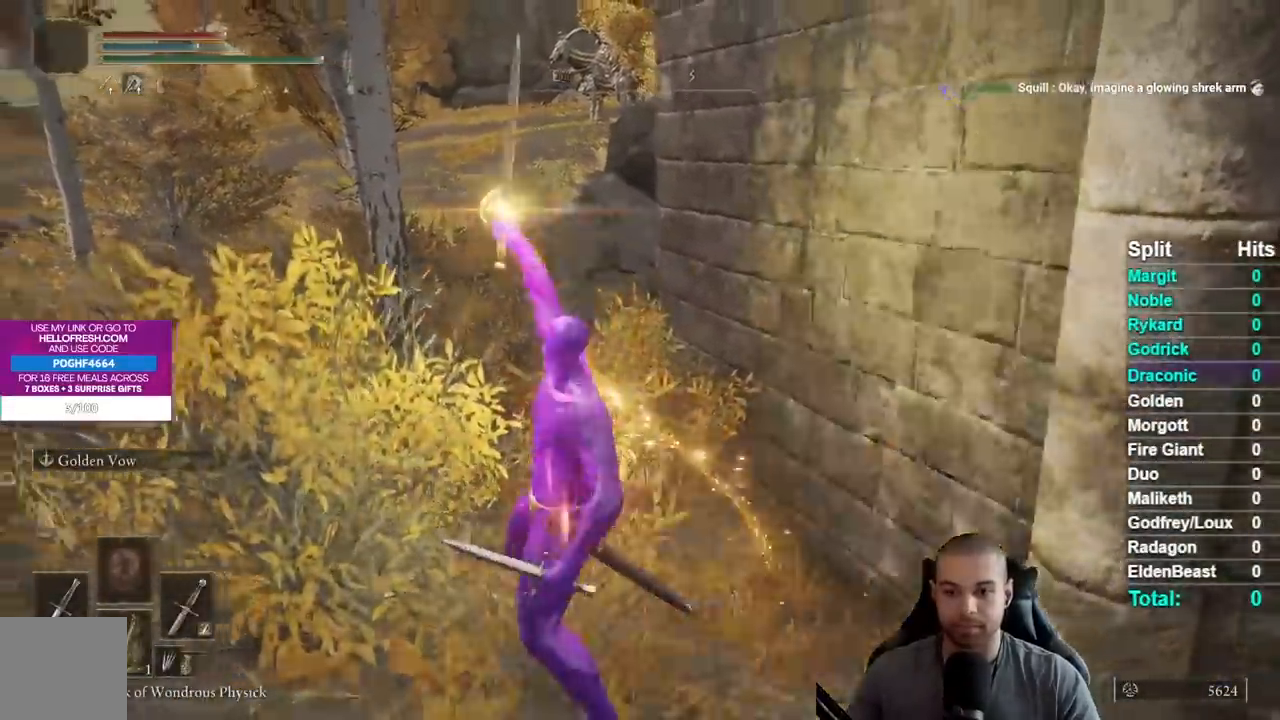
{"buttons": [], "left_stick": "down-right", "right_stick": "center", "events": [[183, "X", "down"], [250, "X", "up"], [350, "X", "down"], [433, "X", "up"], [467, "left_stick", "down-right"]]}
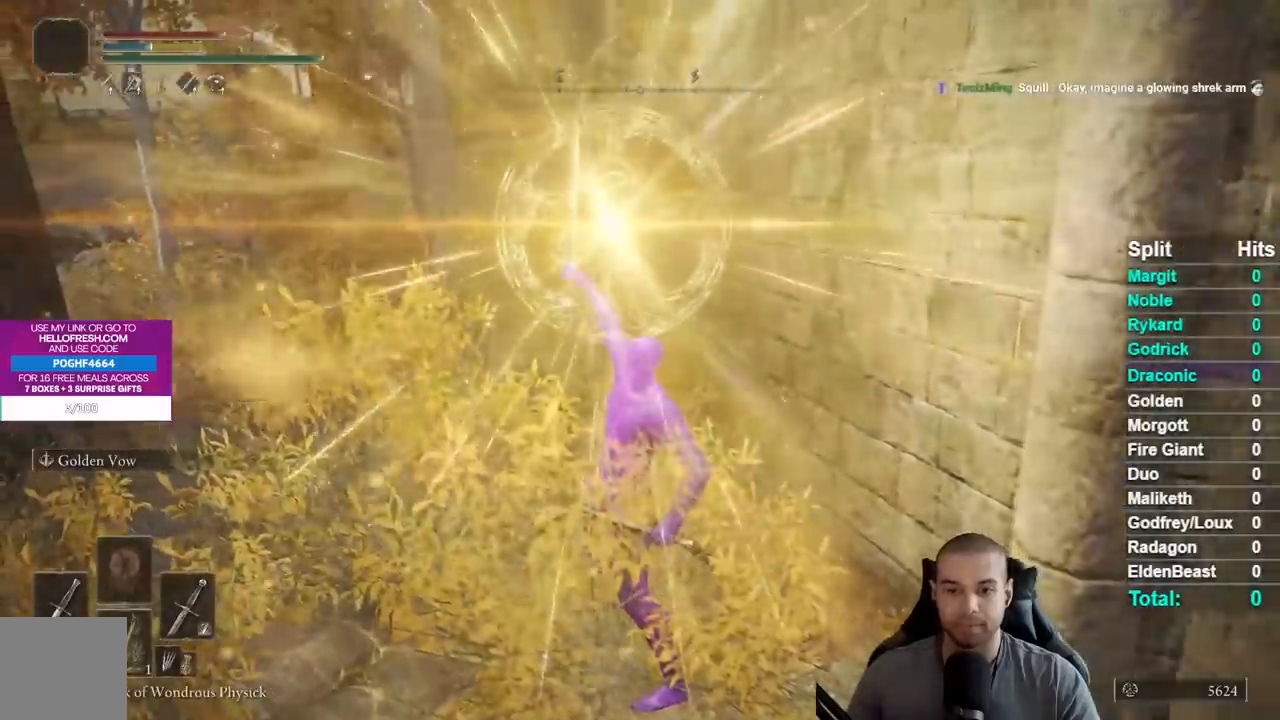
{"buttons": [], "left_stick": "down-right", "right_stick": "center", "events": [[17, "X", "down"], [267, "X", "up"], [350, "X", "down"], [433, "X", "up"]]}
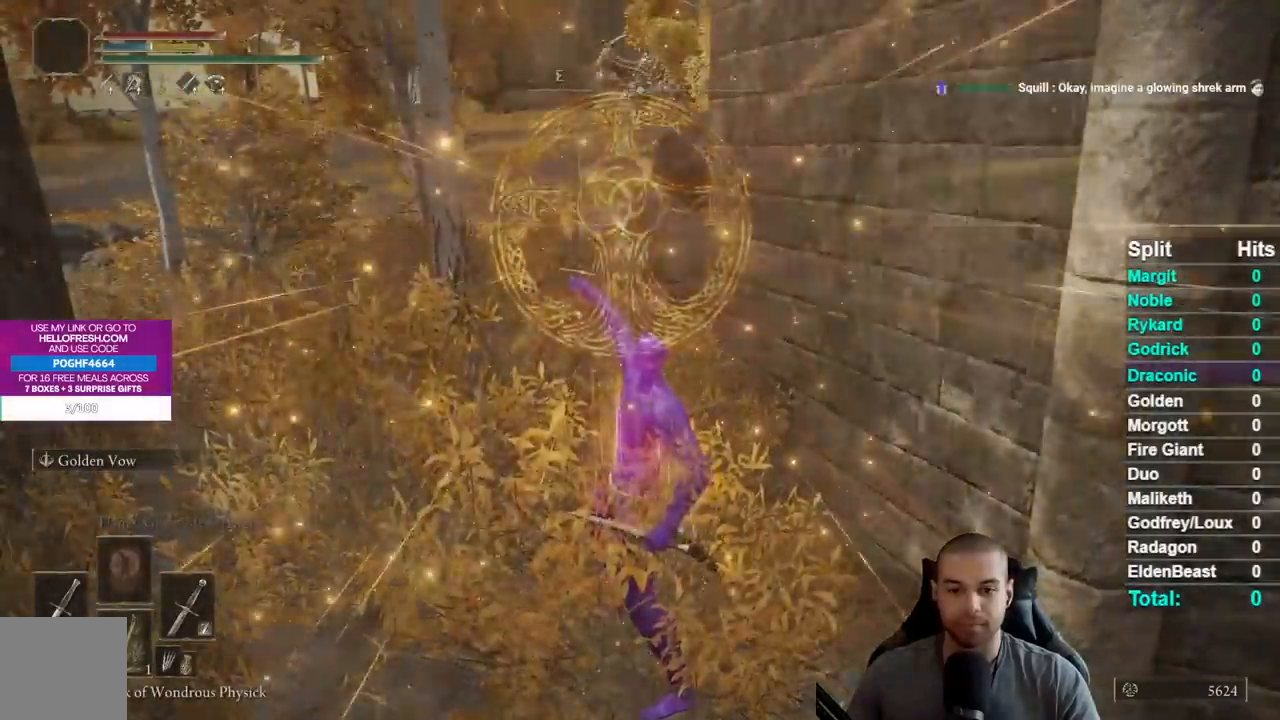
{"buttons": [], "left_stick": "center", "right_stick": "center", "events": [[17, "X", "down"], [117, "X", "up"], [183, "left_stick", "right"], [383, "left_stick", "center"]]}
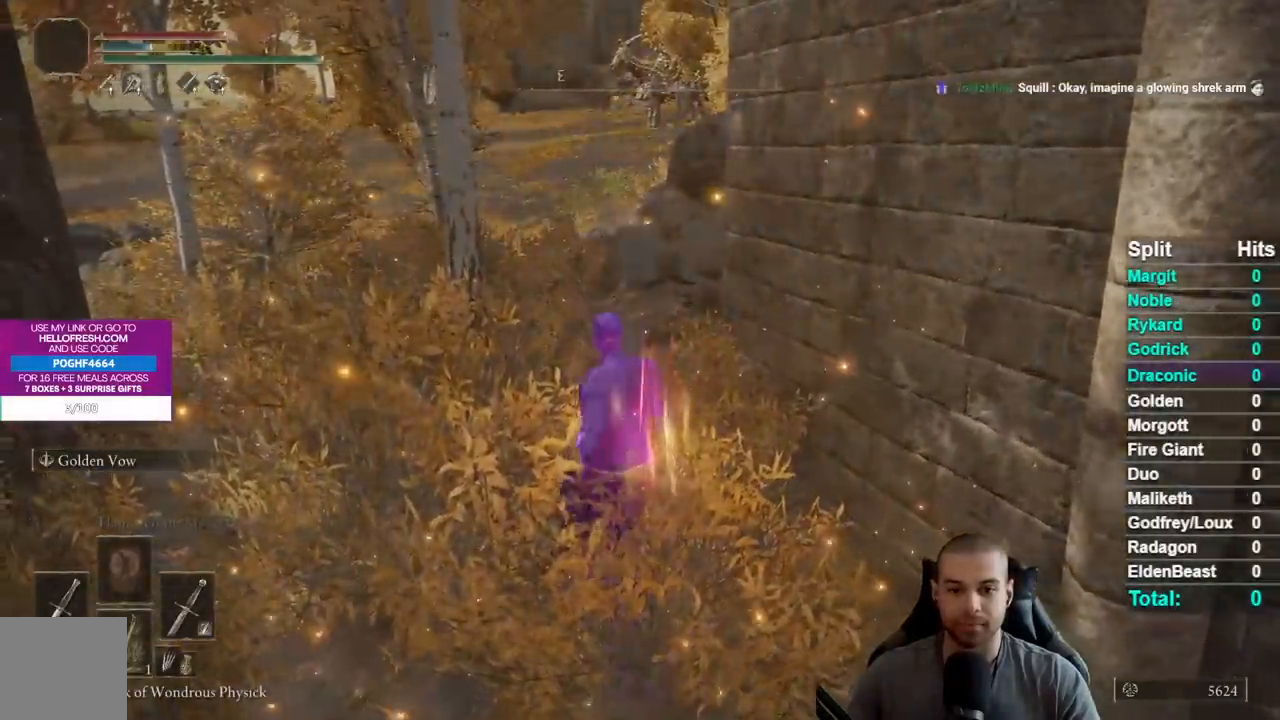
{"buttons": [], "left_stick": "center", "right_stick": "center", "events": []}
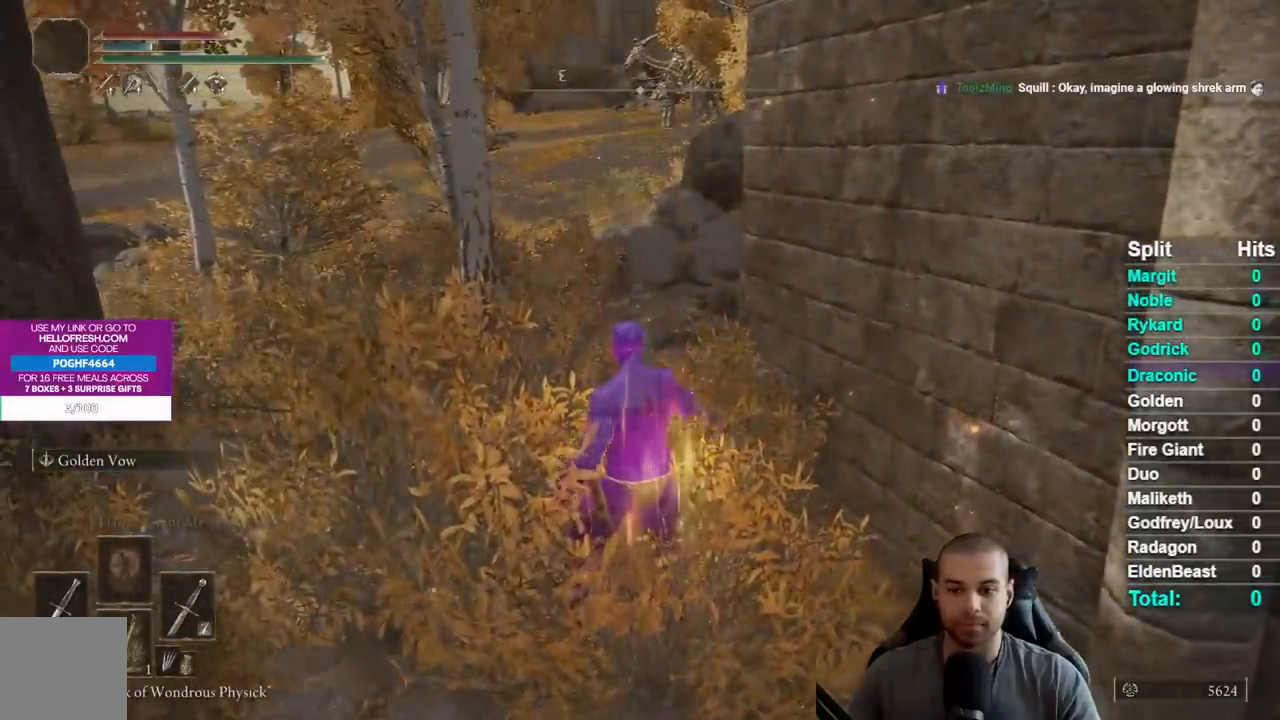
{"buttons": [], "left_stick": "center", "right_stick": "center", "events": [[83, "left_stick", "right"], [167, "left_stick", "up-right"], [233, "right_stick", "up"], [383, "left_stick", "center"], [383, "right_stick", "center"]]}
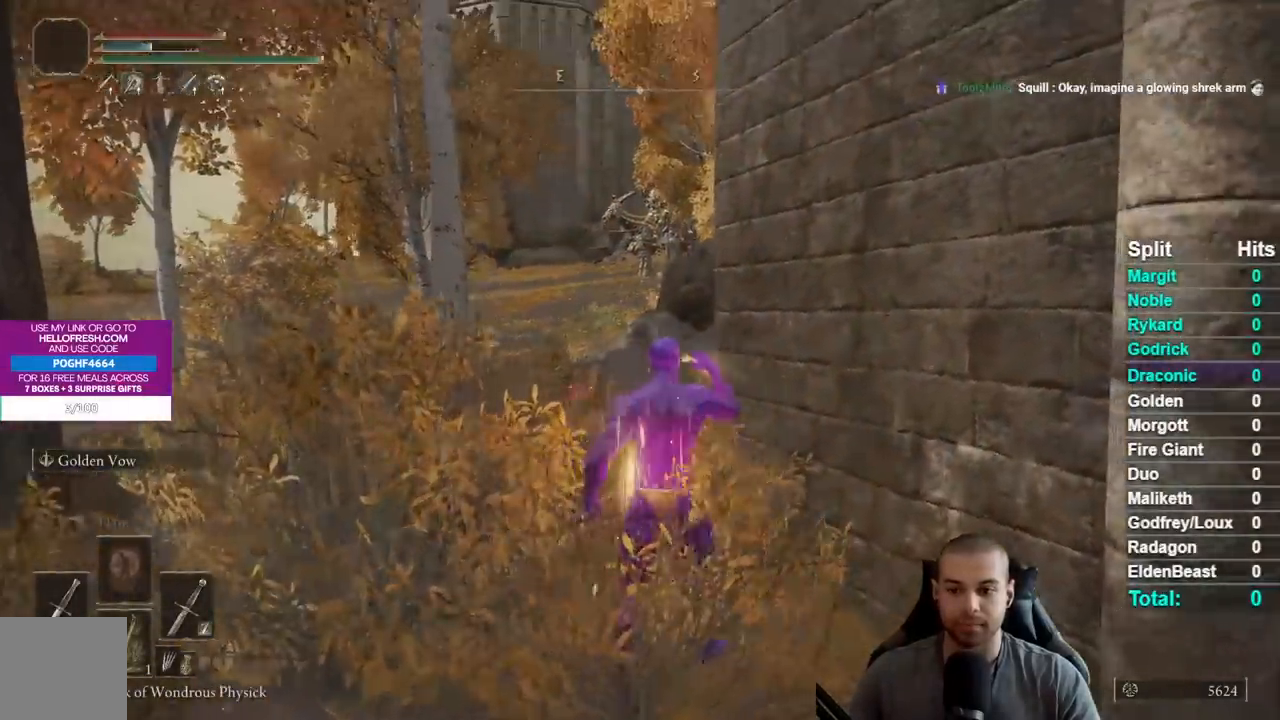
{"buttons": [], "left_stick": "center", "right_stick": "center", "events": []}
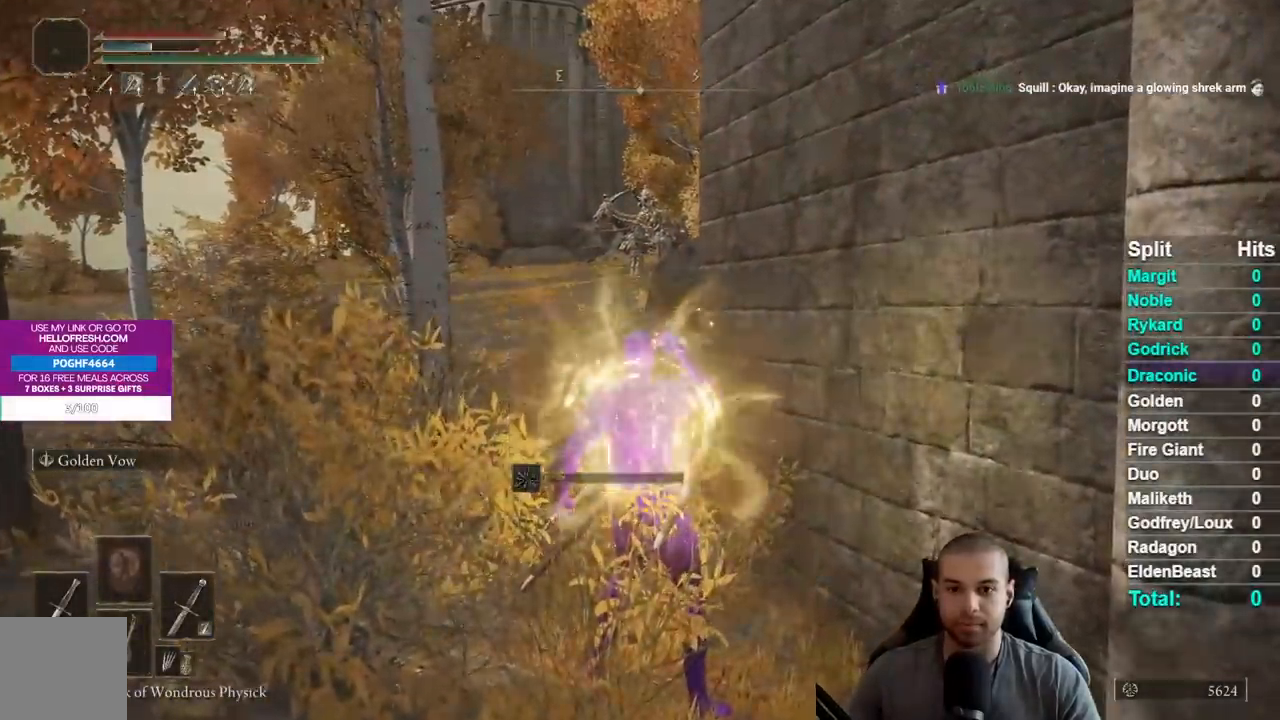
{"buttons": [], "left_stick": "center", "right_stick": "center", "events": [[83, "DPAD_LEFT", "down"], [217, "DPAD_LEFT", "up"]]}
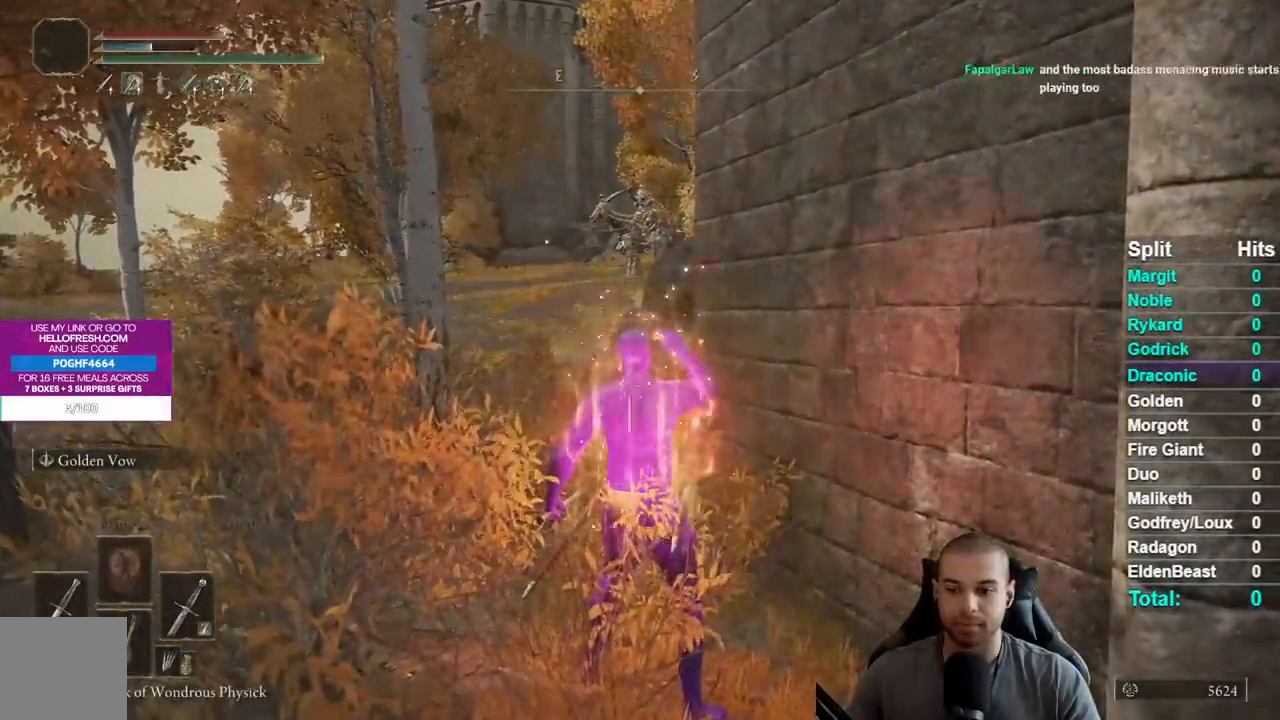
{"buttons": [], "left_stick": "center", "right_stick": "center", "events": []}
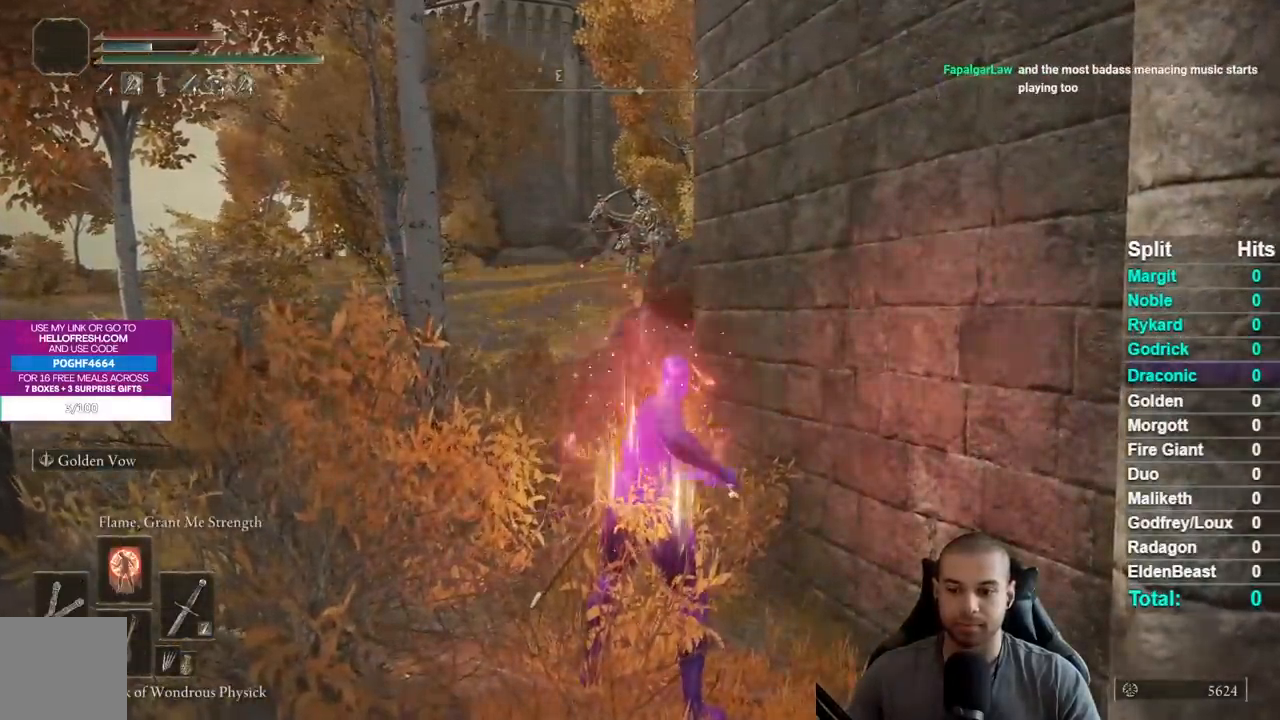
{"buttons": [], "left_stick": "center", "right_stick": "center", "events": []}
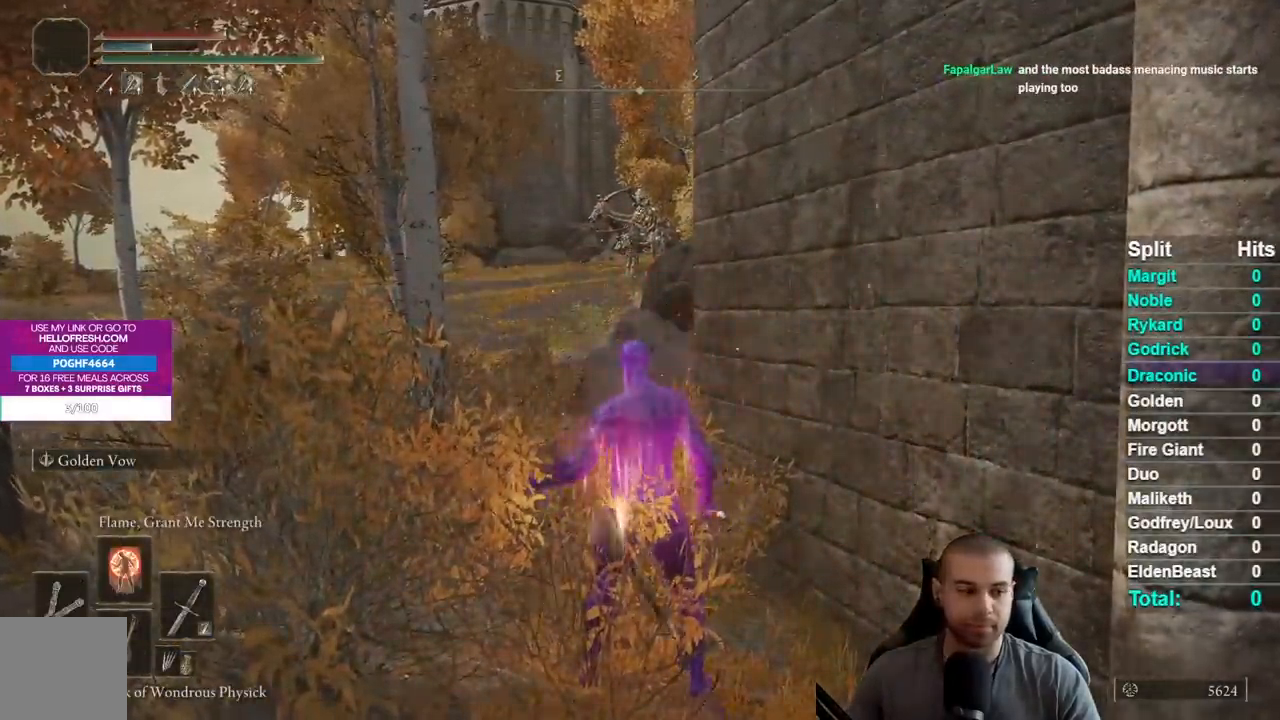
{"buttons": [], "left_stick": "center", "right_stick": "center", "events": []}